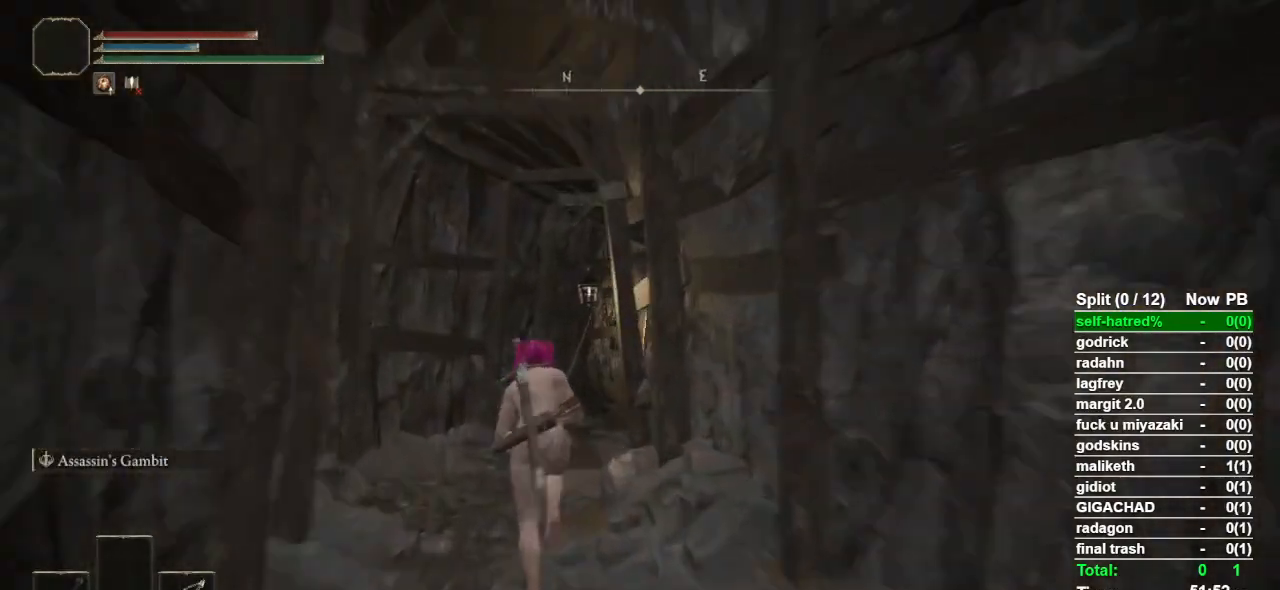
Gameplay with a controller (PlayStation layout); each line is a JSON object with the inputs held at the frame after it. "events" lists button and stick changes between this image and that frame as [ms after this image, input, new state], when the widget could be followed in between.
{"buttons": ["CIRCLE"], "left_stick": "up", "right_stick": "right", "events": []}
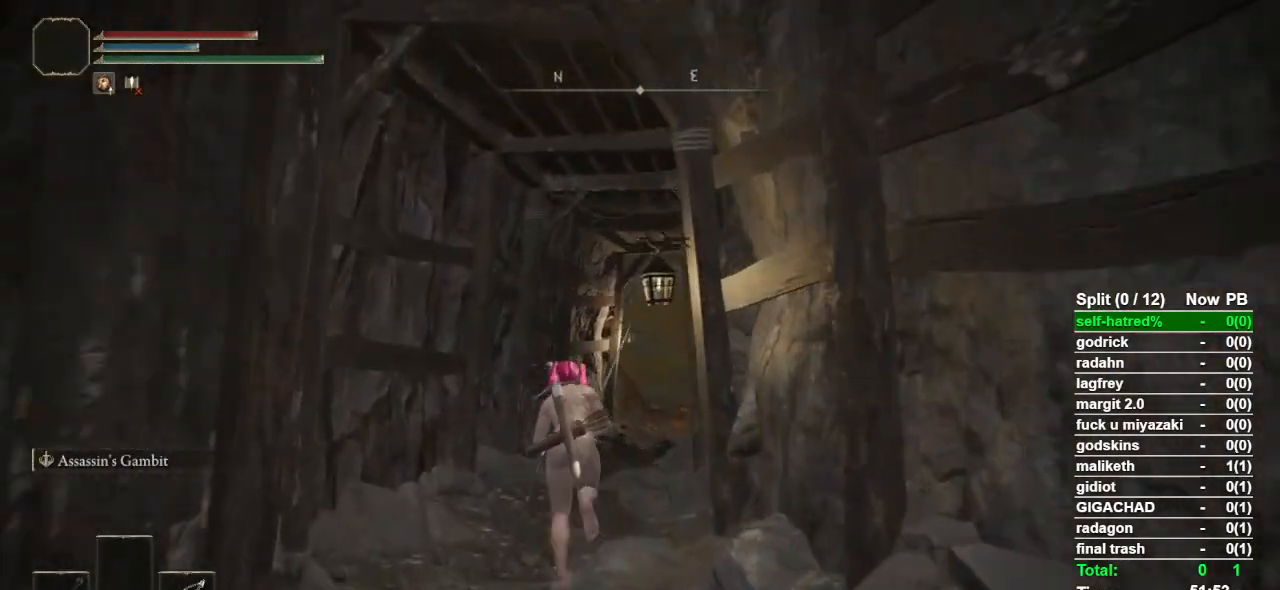
{"buttons": ["CIRCLE"], "left_stick": "up", "right_stick": "center", "events": [[467, "right_stick", "center"]]}
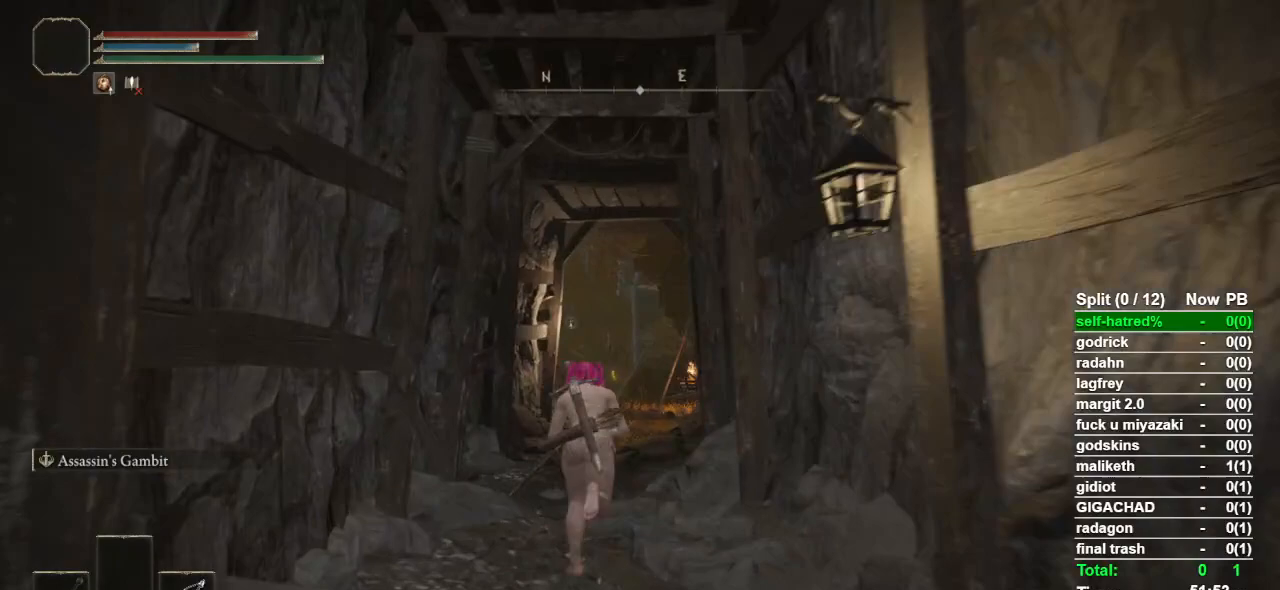
{"buttons": ["CIRCLE", "TRIANGLE"], "left_stick": "up", "right_stick": "center", "events": [[300, "TRIANGLE", "down"]]}
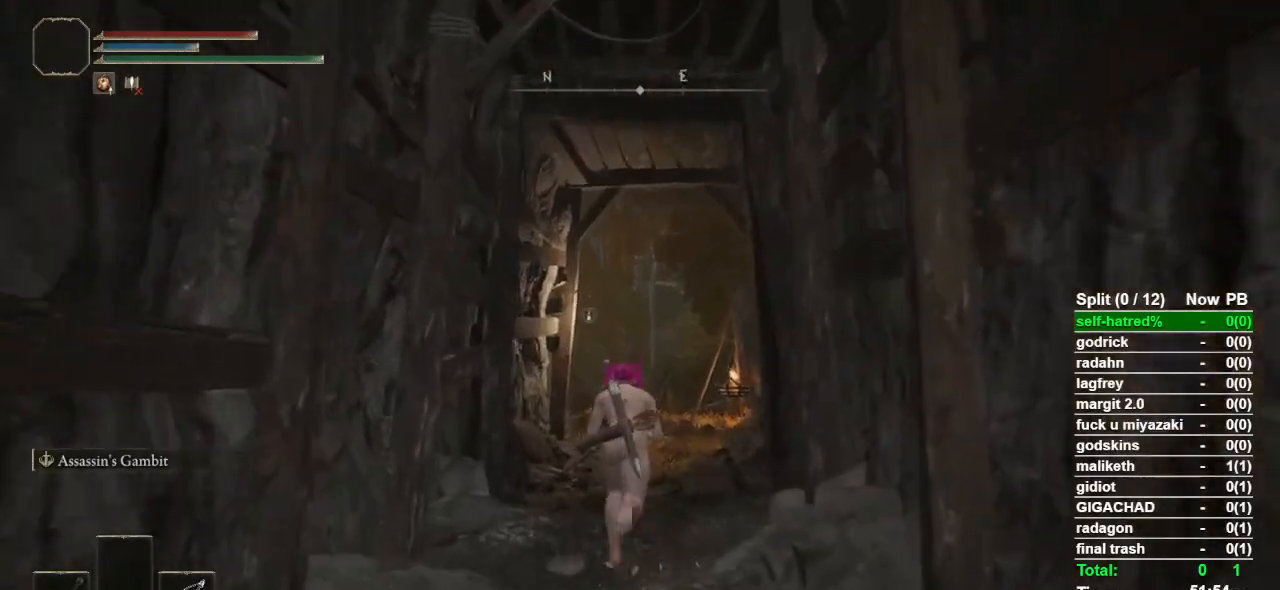
{"buttons": ["CIRCLE", "TRIANGLE"], "left_stick": "up", "right_stick": "center", "events": []}
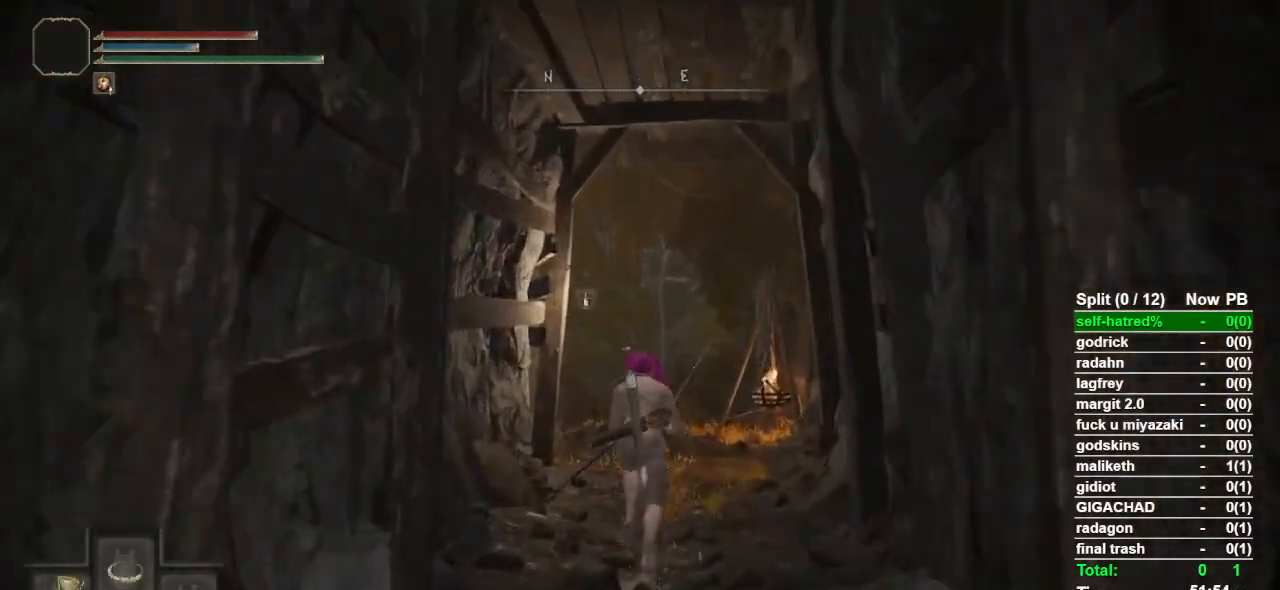
{"buttons": ["CIRCLE"], "left_stick": "up", "right_stick": "center"}
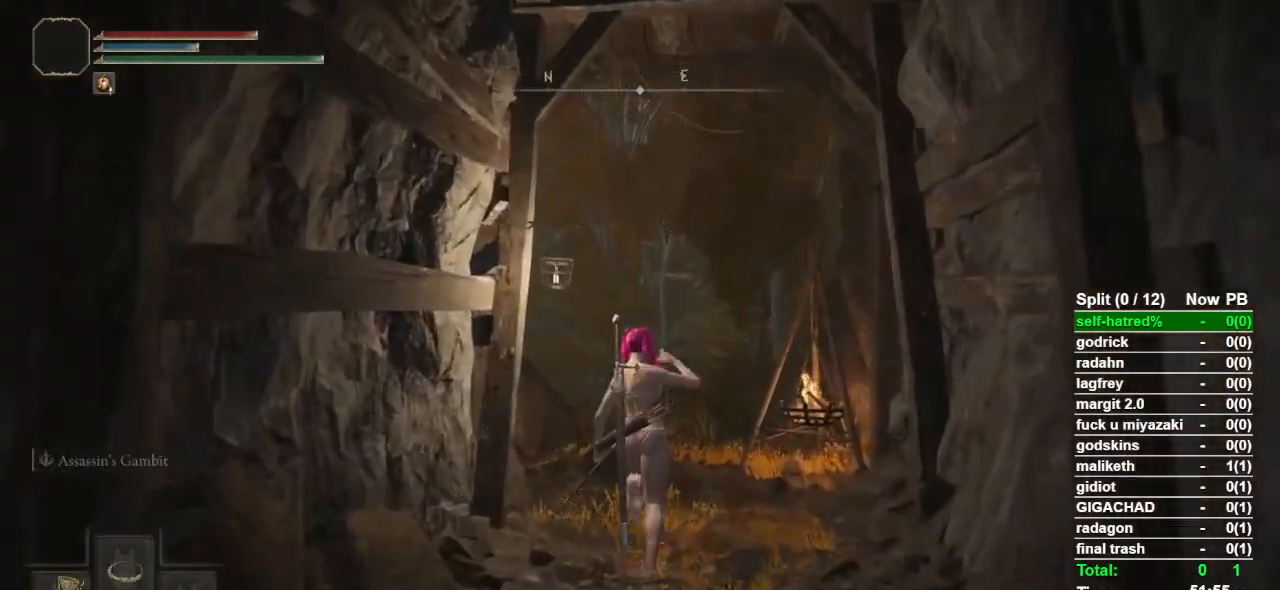
{"buttons": [], "left_stick": "up", "right_stick": "left", "events": [[200, "CIRCLE", "up"], [467, "right_stick", "left"]]}
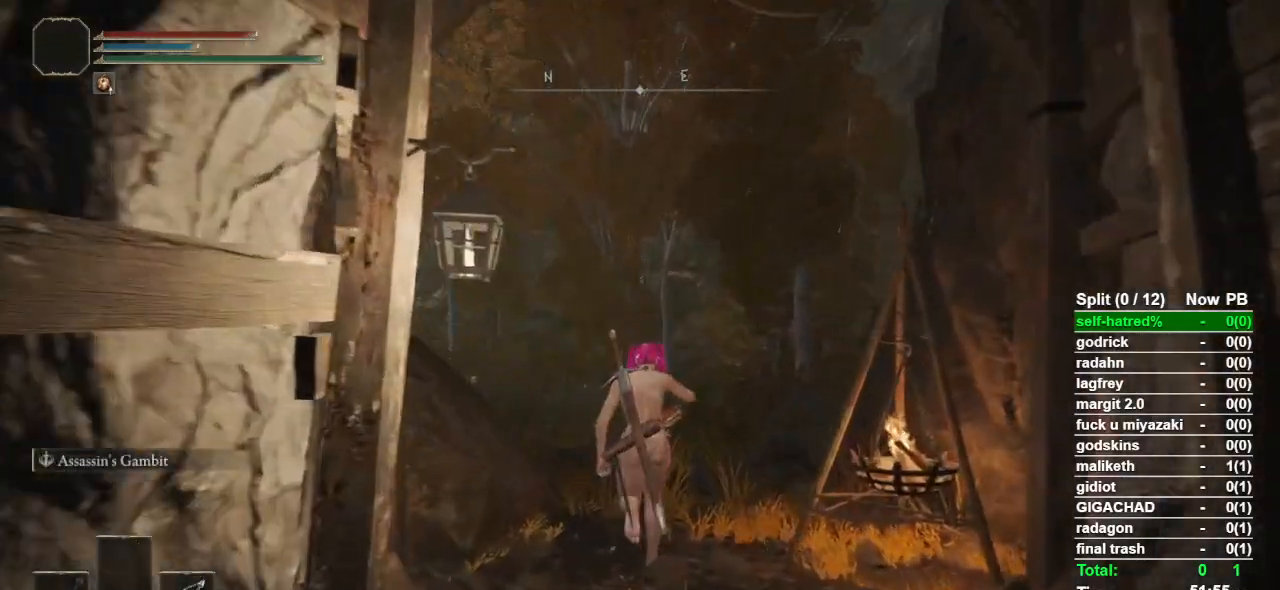
{"buttons": [], "left_stick": "up", "right_stick": "center", "events": [[67, "right_stick", "center"]]}
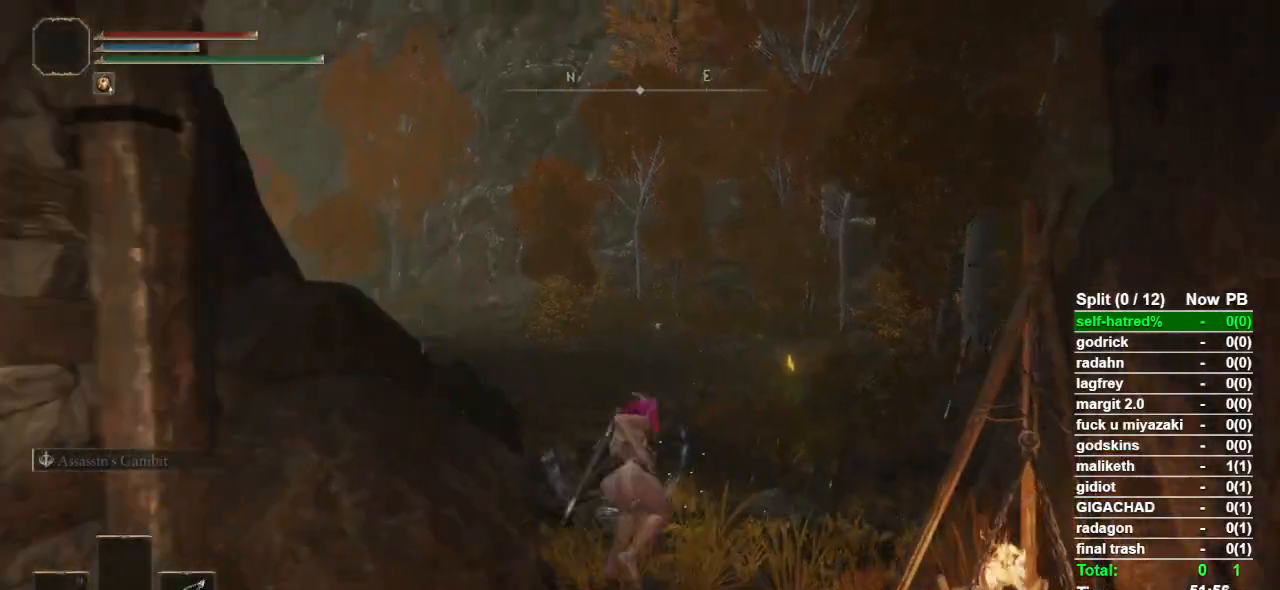
{"buttons": [], "left_stick": "up", "right_stick": "center", "events": [[67, "right_stick", "down-left"], [200, "right_stick", "center"]]}
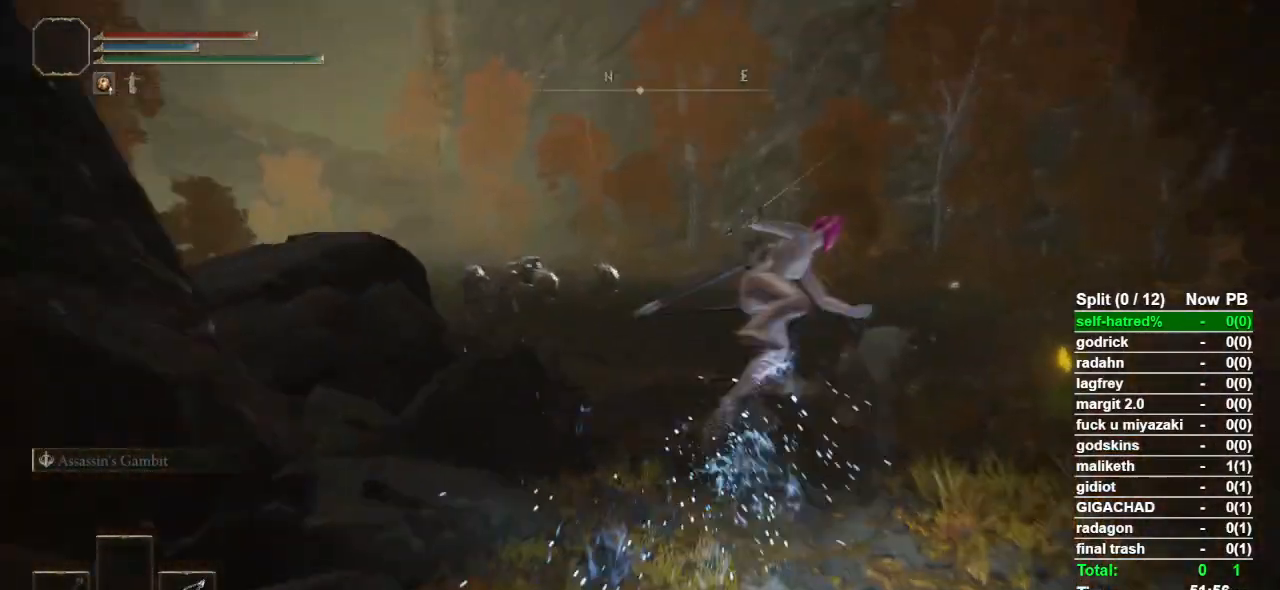
{"buttons": [], "left_stick": "up", "right_stick": "center", "events": [[233, "CIRCLE", "down"], [300, "CIRCLE", "up"], [400, "CIRCLE", "down"], [467, "CIRCLE", "up"]]}
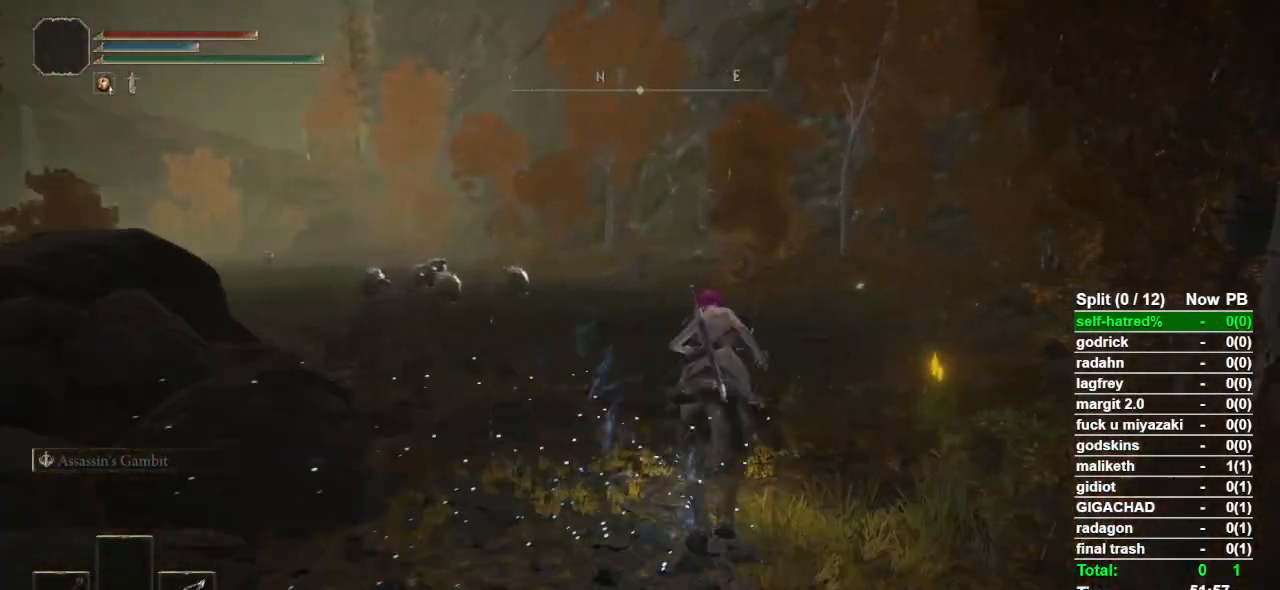
{"buttons": [], "left_stick": "up", "right_stick": "center", "events": [[67, "CIRCLE", "down"], [133, "CIRCLE", "up"], [200, "CIRCLE", "down"], [333, "CIRCLE", "up"], [400, "CIRCLE", "down"], [467, "CIRCLE", "up"]]}
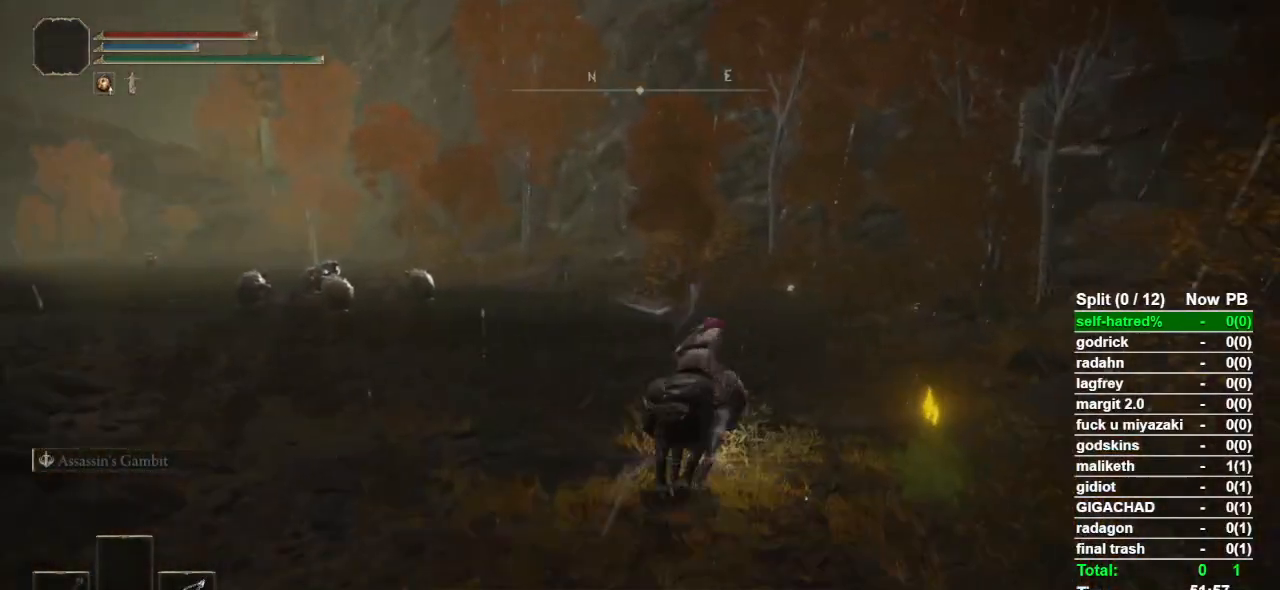
{"buttons": [], "left_stick": "up", "right_stick": "center", "events": []}
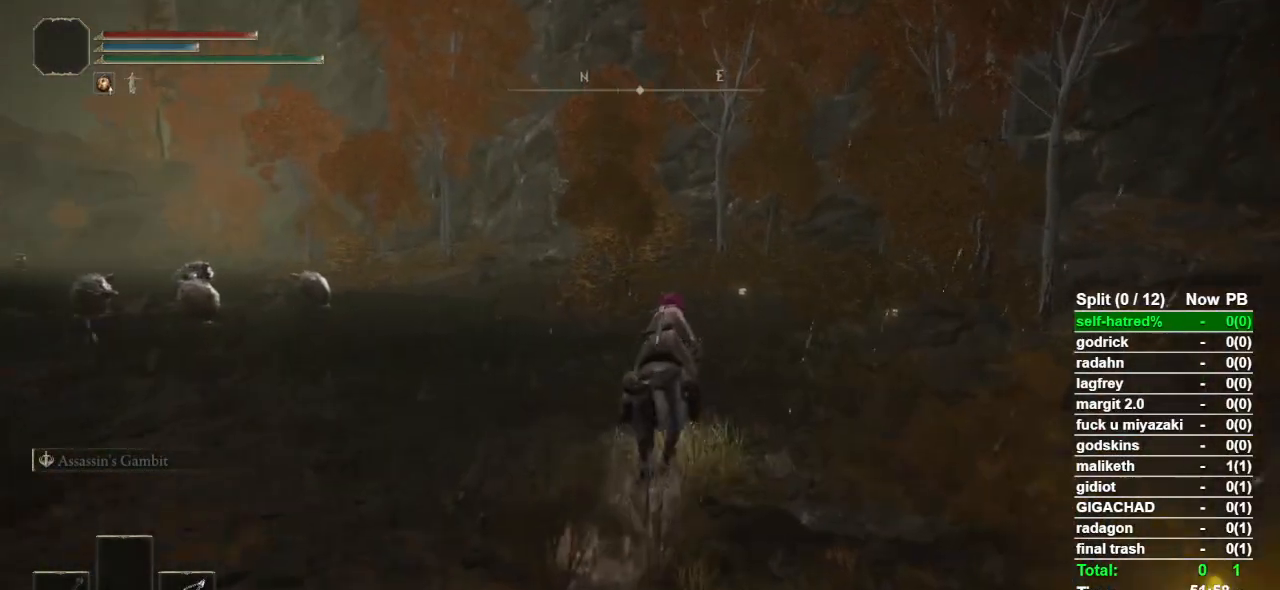
{"buttons": ["CIRCLE"], "left_stick": "up", "right_stick": "center", "events": [[67, "right_stick", "down"], [133, "right_stick", "center"], [400, "CIRCLE", "down"]]}
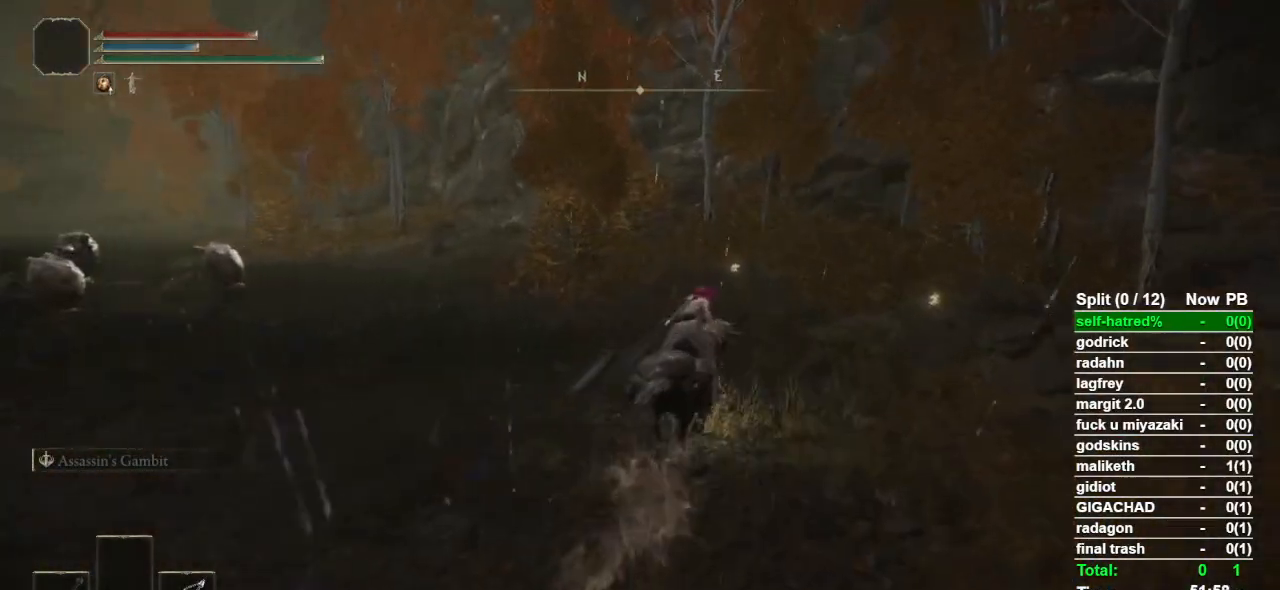
{"buttons": [], "left_stick": "up-right", "right_stick": "center", "events": [[33, "CIRCLE", "up"], [333, "left_stick", "up-right"]]}
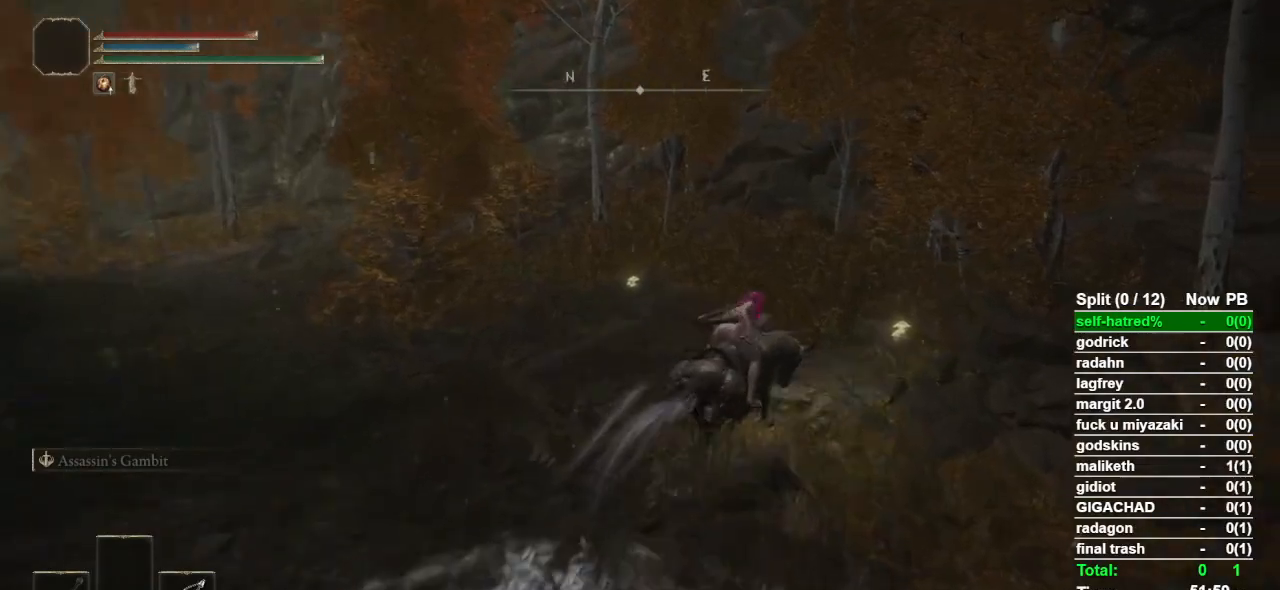
{"buttons": ["TRIANGLE"], "left_stick": "up", "right_stick": "center", "events": [[200, "TRIANGLE", "down"], [267, "TRIANGLE", "up"], [433, "left_stick", "up"], [500, "TRIANGLE", "down"]]}
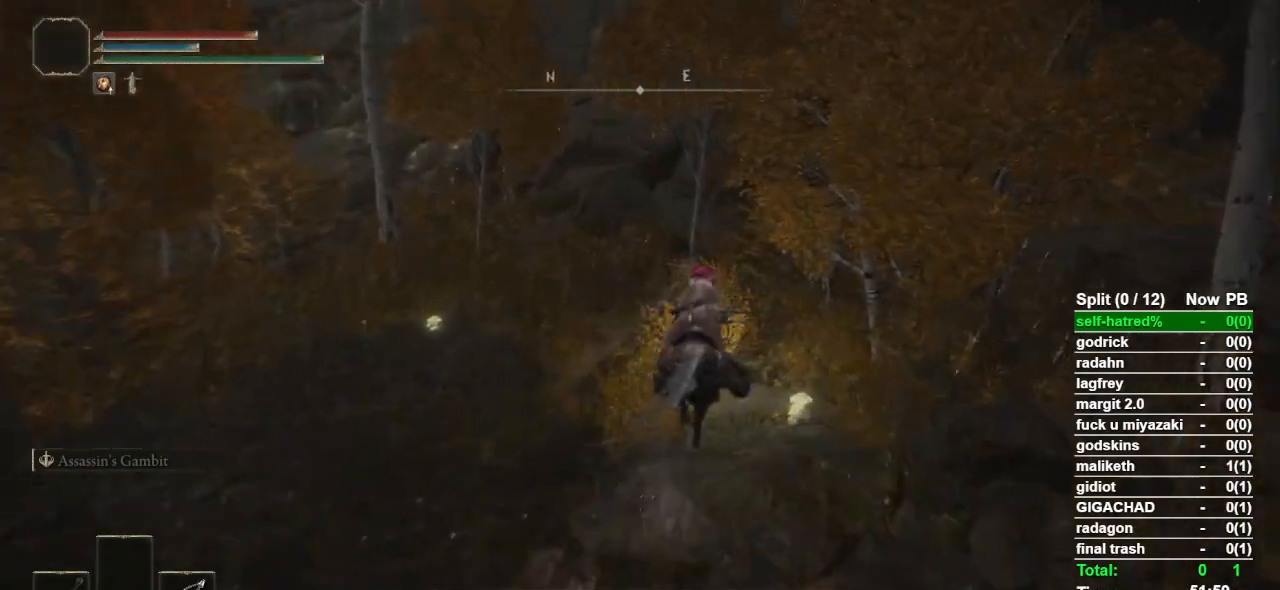
{"buttons": [], "left_stick": "up-left", "right_stick": "center", "events": [[100, "TRIANGLE", "up"], [100, "left_stick", "up-left"], [167, "TRIANGLE", "down"], [400, "TRIANGLE", "up"], [433, "TRIANGLE", "down"], [500, "TRIANGLE", "up"]]}
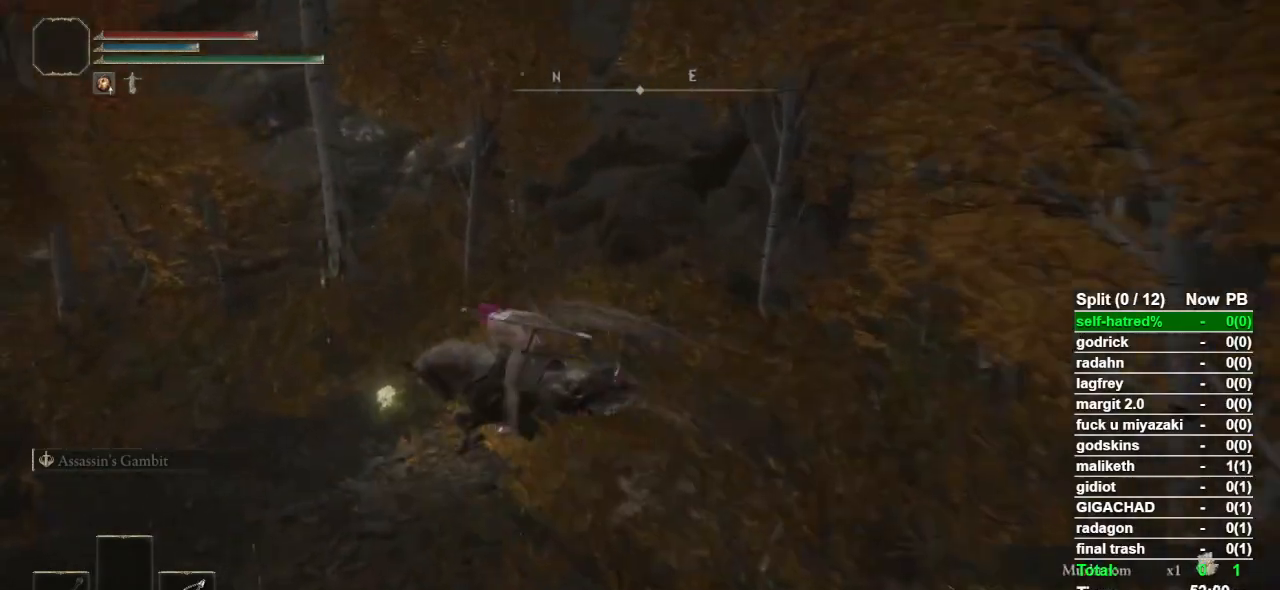
{"buttons": ["TRIANGLE"], "left_stick": "up-left", "right_stick": "center", "events": [[100, "TRIANGLE", "down"], [300, "TRIANGLE", "up"], [367, "TRIANGLE", "down"]]}
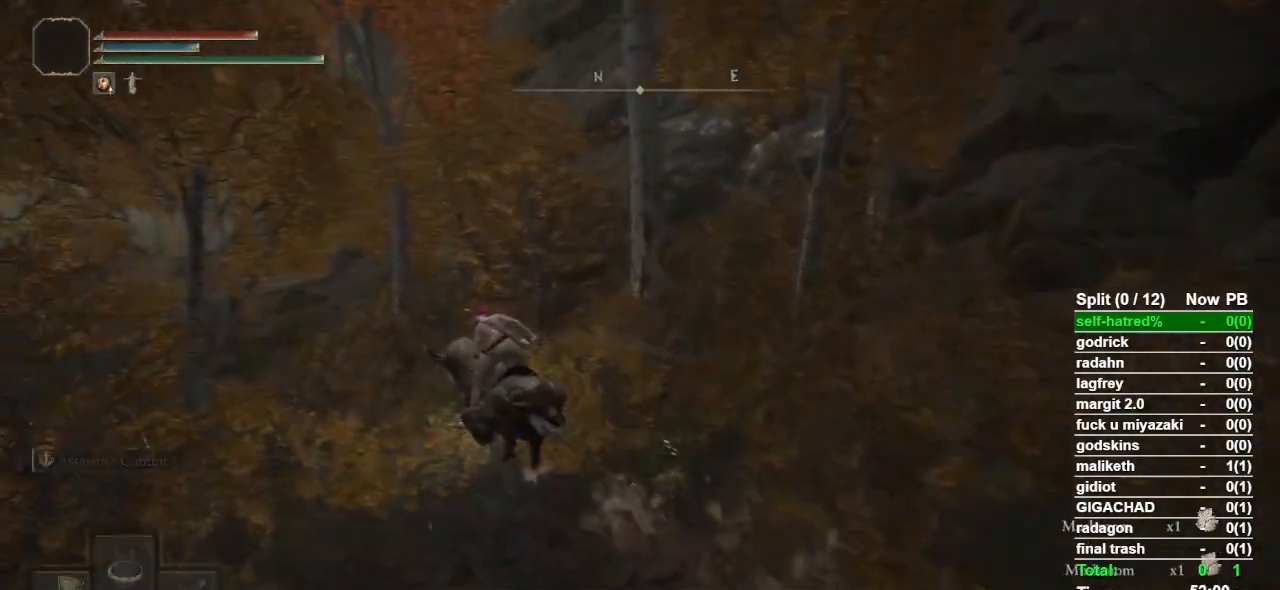
{"buttons": [], "left_stick": "up-left", "right_stick": "center", "events": [[33, "TRIANGLE", "up"], [67, "TRIANGLE", "down"], [133, "TRIANGLE", "up"], [367, "right_stick", "left"], [467, "right_stick", "center"]]}
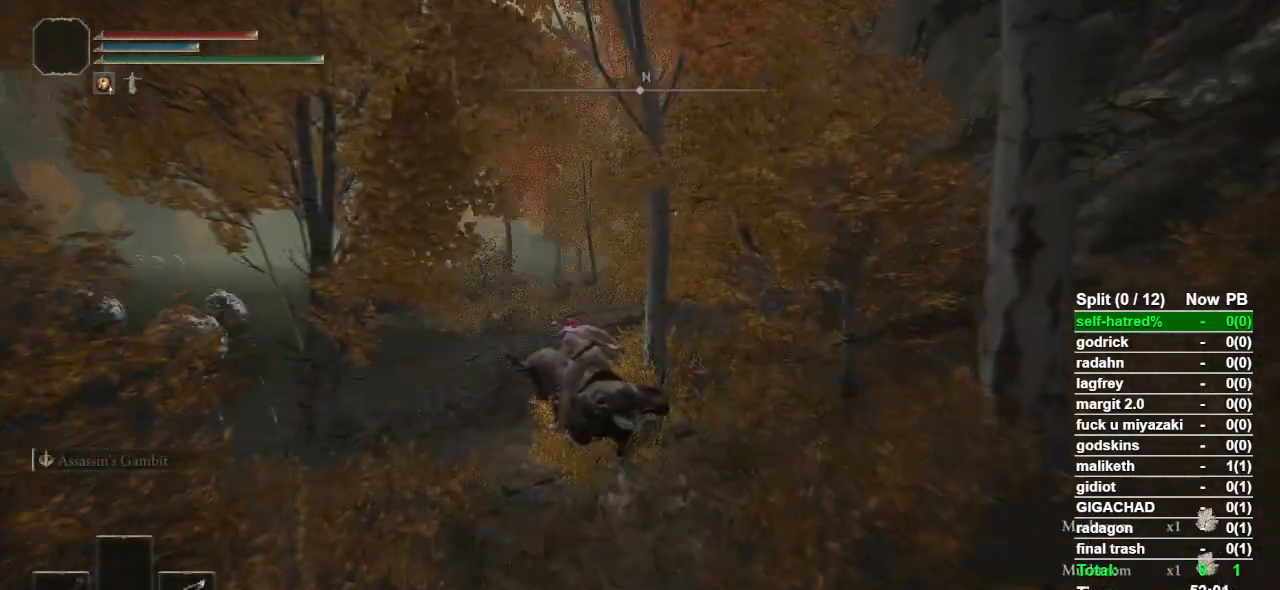
{"buttons": [], "left_stick": "up", "right_stick": "center", "events": [[67, "CIRCLE", "down"], [200, "CIRCLE", "up"], [300, "left_stick", "up"], [300, "right_stick", "down-left"], [400, "right_stick", "center"]]}
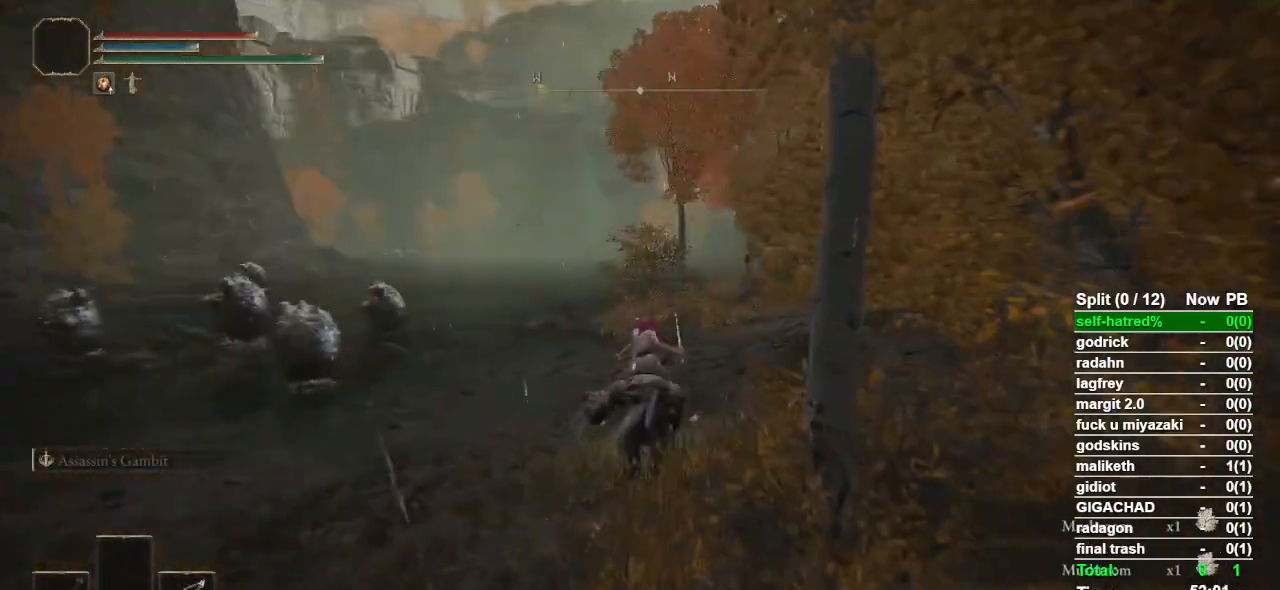
{"buttons": [], "left_stick": "up", "right_stick": "center", "events": []}
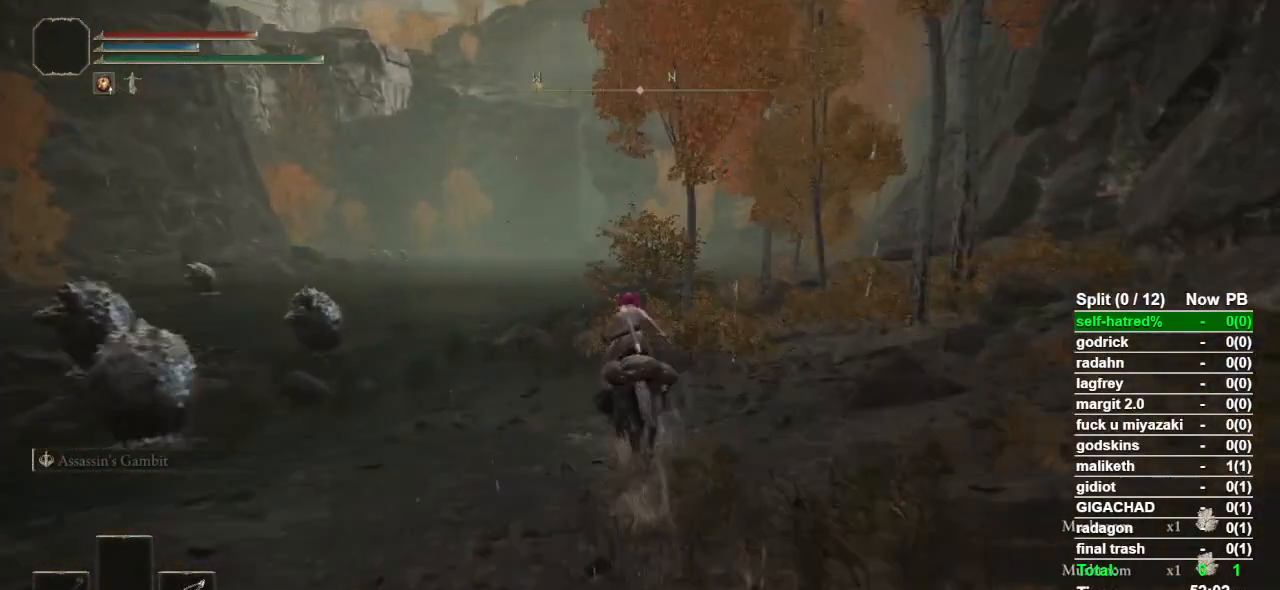
{"buttons": [], "left_stick": "up", "right_stick": "center", "events": []}
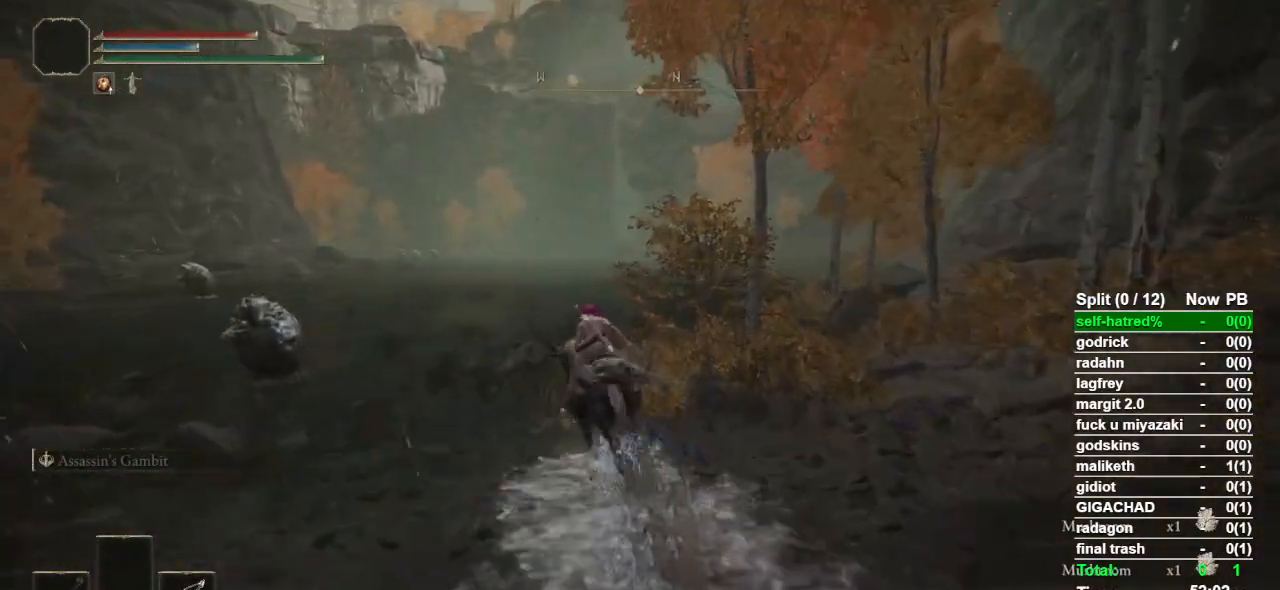
{"buttons": ["CIRCLE"], "left_stick": "up", "right_stick": "center", "events": [[500, "CIRCLE", "down"]]}
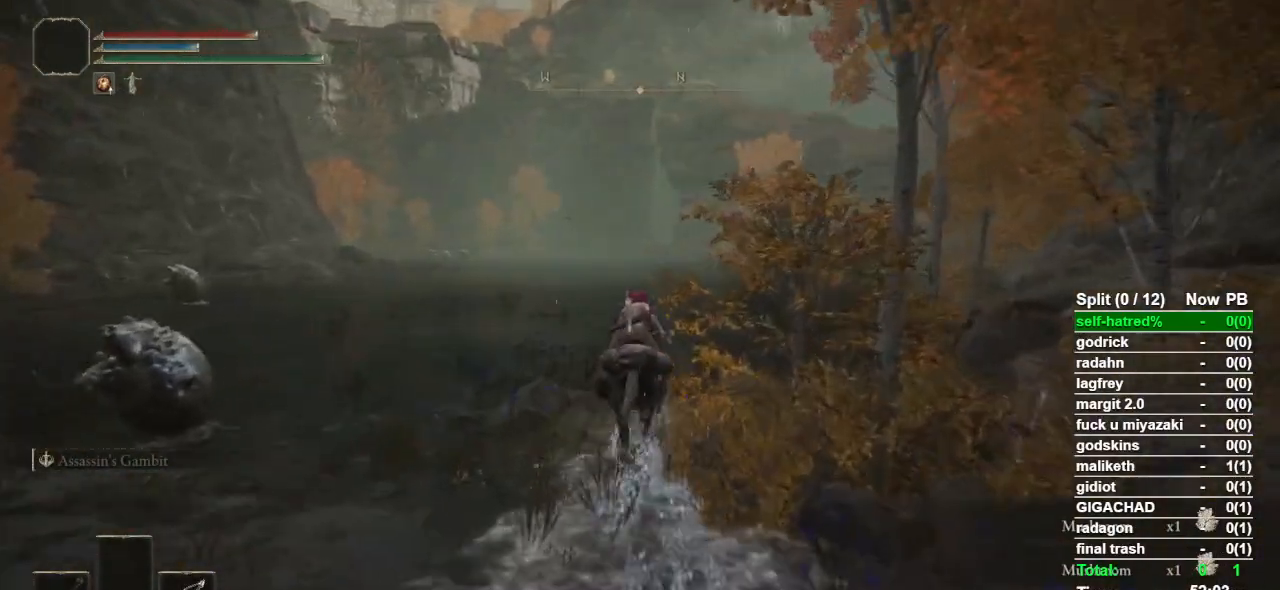
{"buttons": [], "left_stick": "up", "right_stick": "center", "events": [[67, "CIRCLE", "up"], [433, "right_stick", "up"], [500, "right_stick", "center"]]}
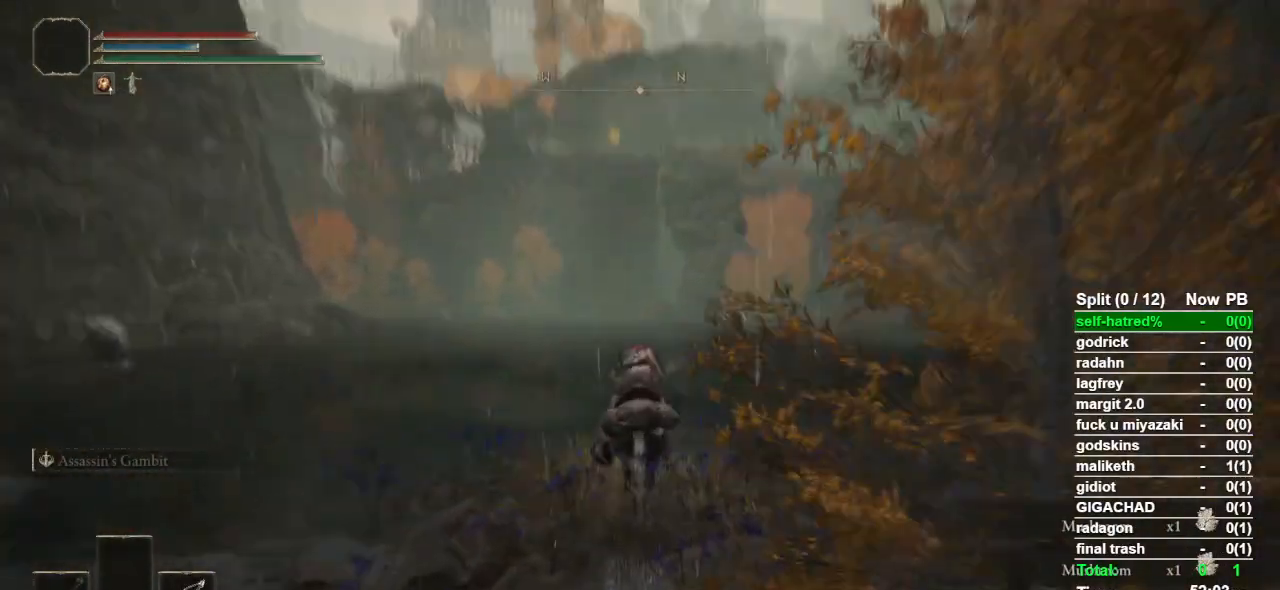
{"buttons": [], "left_stick": "up", "right_stick": "center", "events": []}
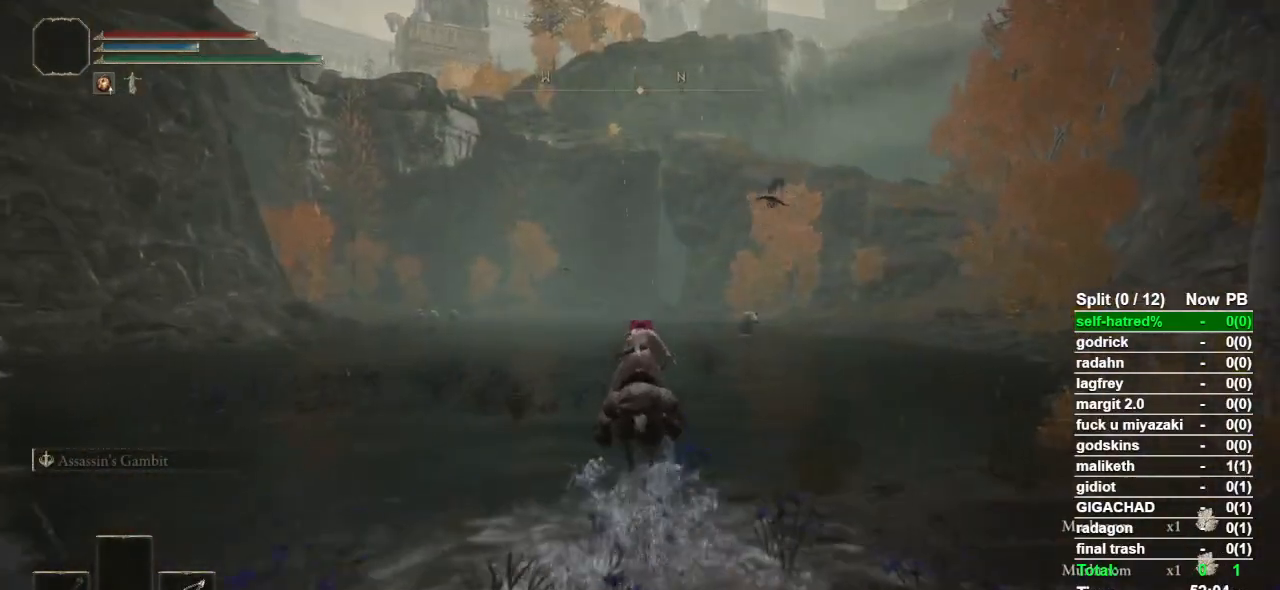
{"buttons": [], "left_stick": "up", "right_stick": "center", "events": []}
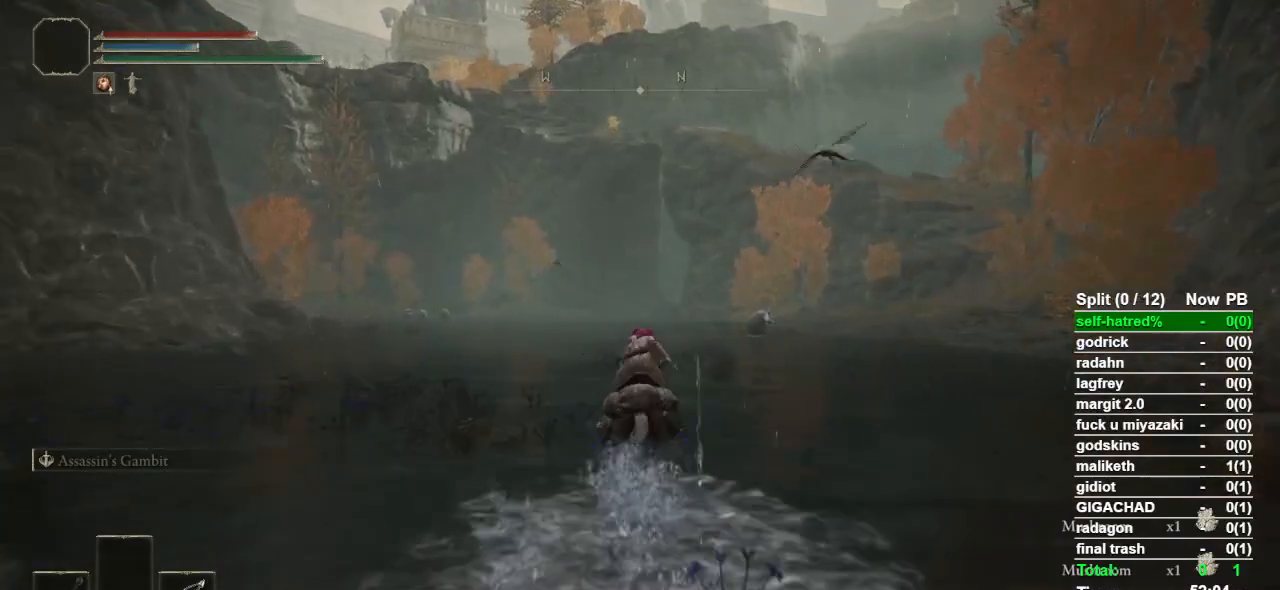
{"buttons": [], "left_stick": "up", "right_stick": "center", "events": [[100, "CIRCLE", "down"], [233, "CIRCLE", "up"]]}
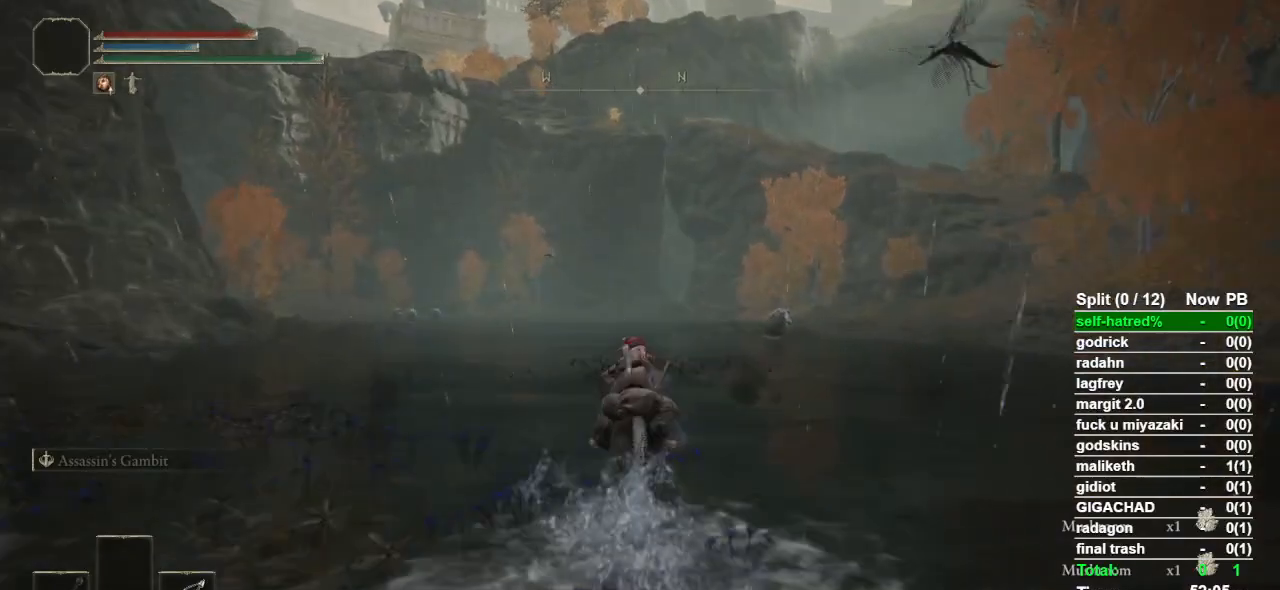
{"buttons": [], "left_stick": "up", "right_stick": "center", "events": []}
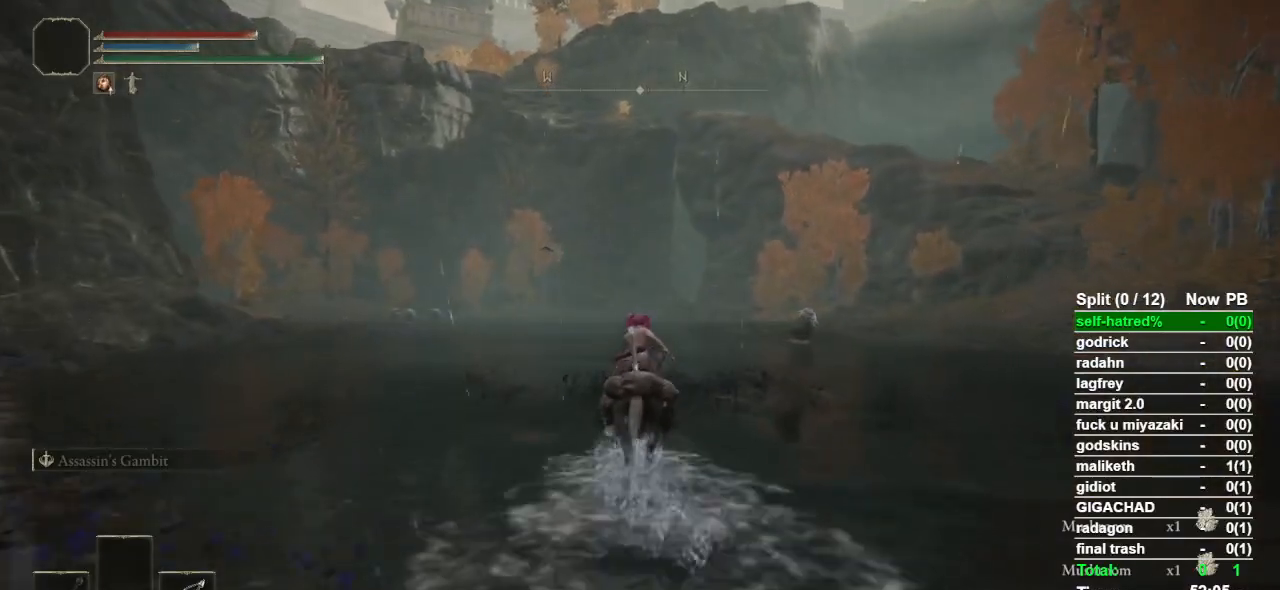
{"buttons": [], "left_stick": "up", "right_stick": "center", "events": []}
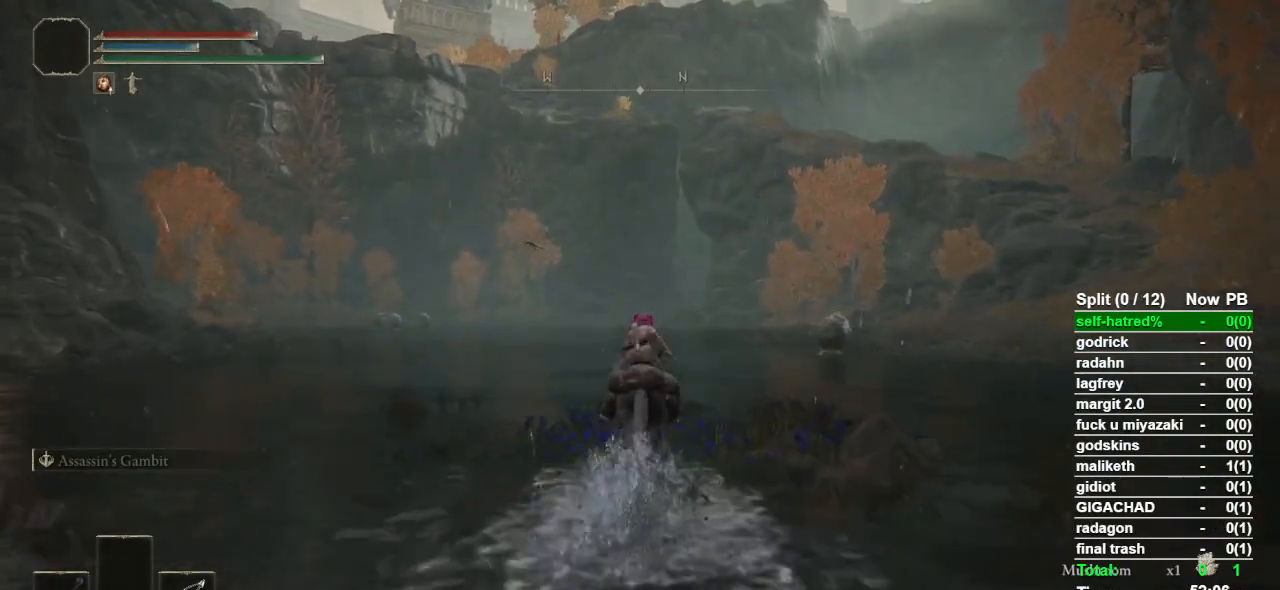
{"buttons": [], "left_stick": "up", "right_stick": "center", "events": [[233, "CIRCLE", "down"], [300, "CIRCLE", "up"]]}
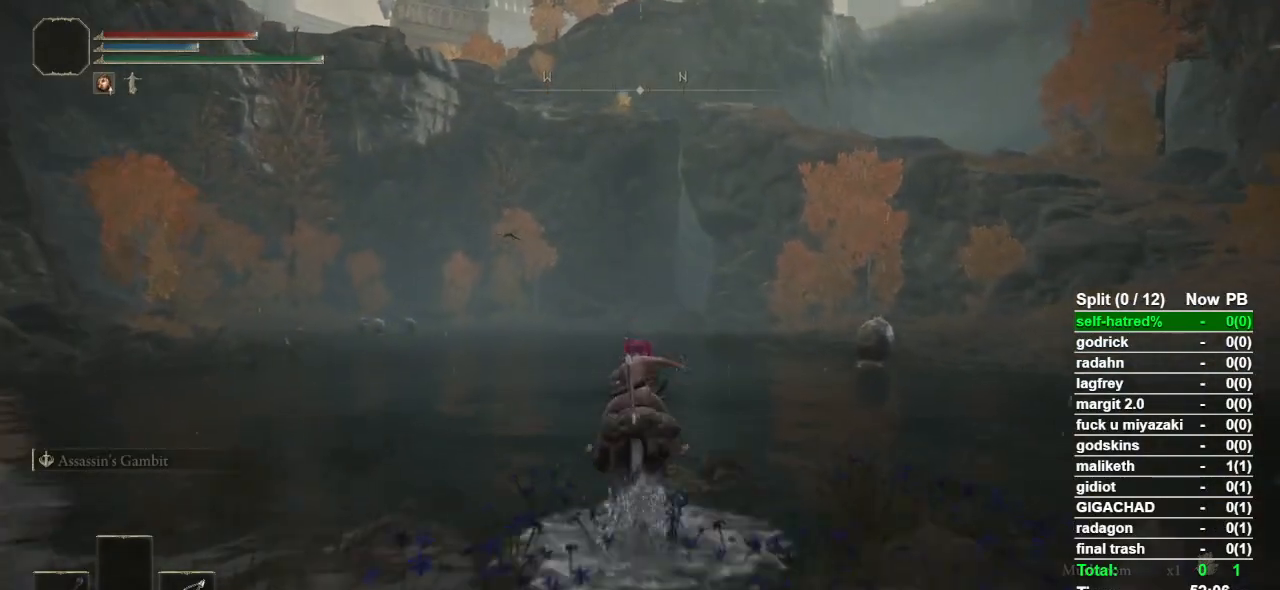
{"buttons": [], "left_stick": "up", "right_stick": "center", "events": []}
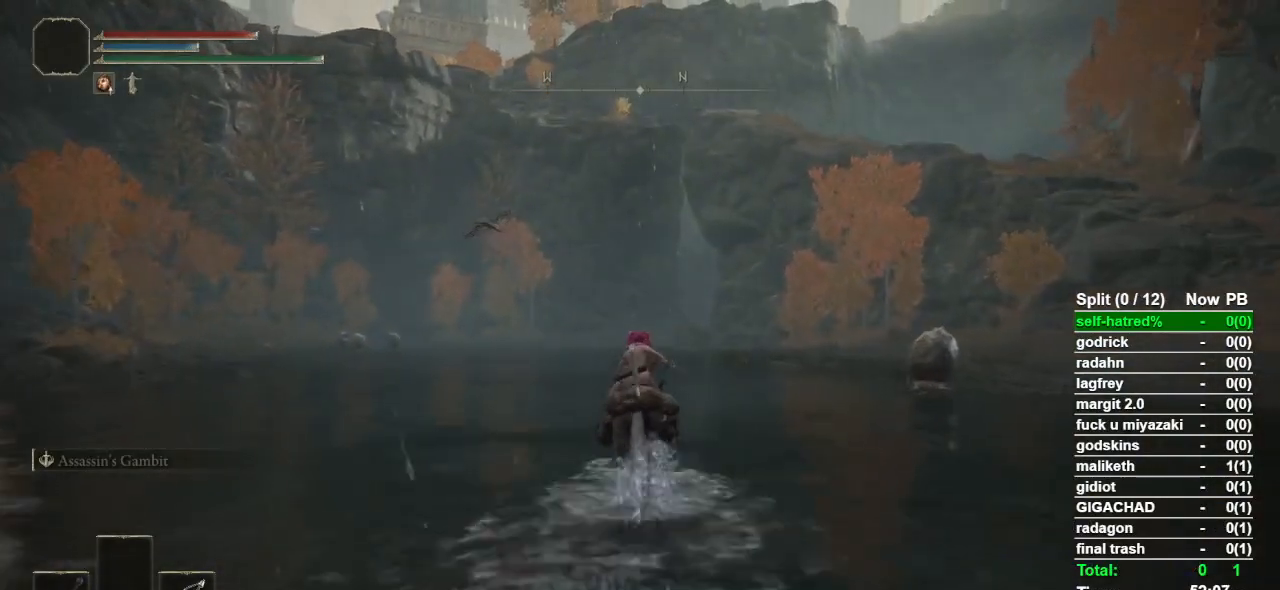
{"buttons": [], "left_stick": "up", "right_stick": "center", "events": []}